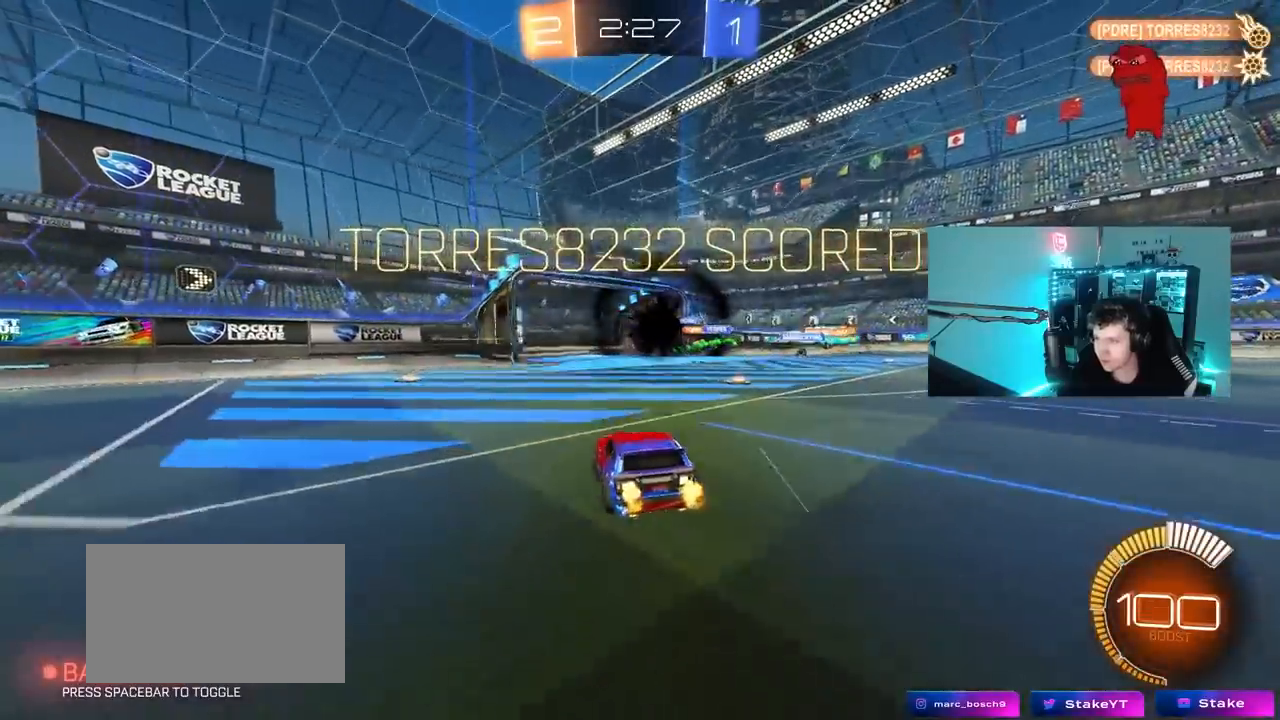
Gameplay with keyboard and mouse; each line is a JSON object with the keys and mouse buttons held at the frame after it. "events" lists presses ("down") and releases ("up") of "1", "2", "3", "4", "5", "a", "alt", "c", "caps_lock", "ctrl", "d", "e", "f", "g", "q", "r", "s", "shift", "space", "t", "tab", "v", "w", "x", "z", "mouse_left", "mouse_wheel" and "mouse_right" between this image and that frame as [ms after this image, input, new state], when the widget could be followed in between. "mouse_left", "mouse_wheel", "mouse_right" = the "left", "wheel", "right" buttons of the "mouse" list. No other keys are recorded. "wheel" means that the mouse wheel is clicked or scrolled. "mouse_move" is the direction in which the mouse moves at that frame (one of eight, or "still"), when it could be read.
{"keys": [], "mouse": [], "mouse_move": "still", "events": [[83, "tab", "down"], [267, "tab", "up"]]}
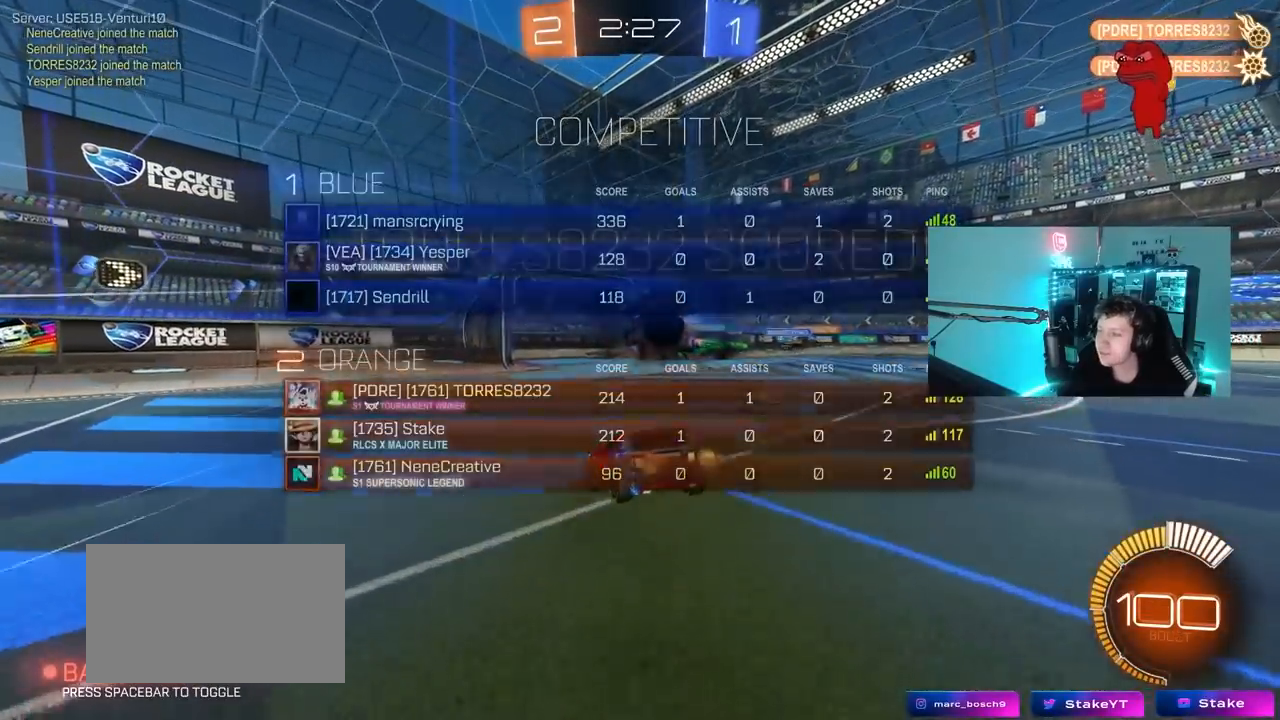
{"keys": ["space", "tab", "w"], "mouse": ["right"], "mouse_move": "still", "events": [[183, "w", "down"], [333, "tab", "down"], [383, "mouse_right", "down"], [383, "space", "down"]]}
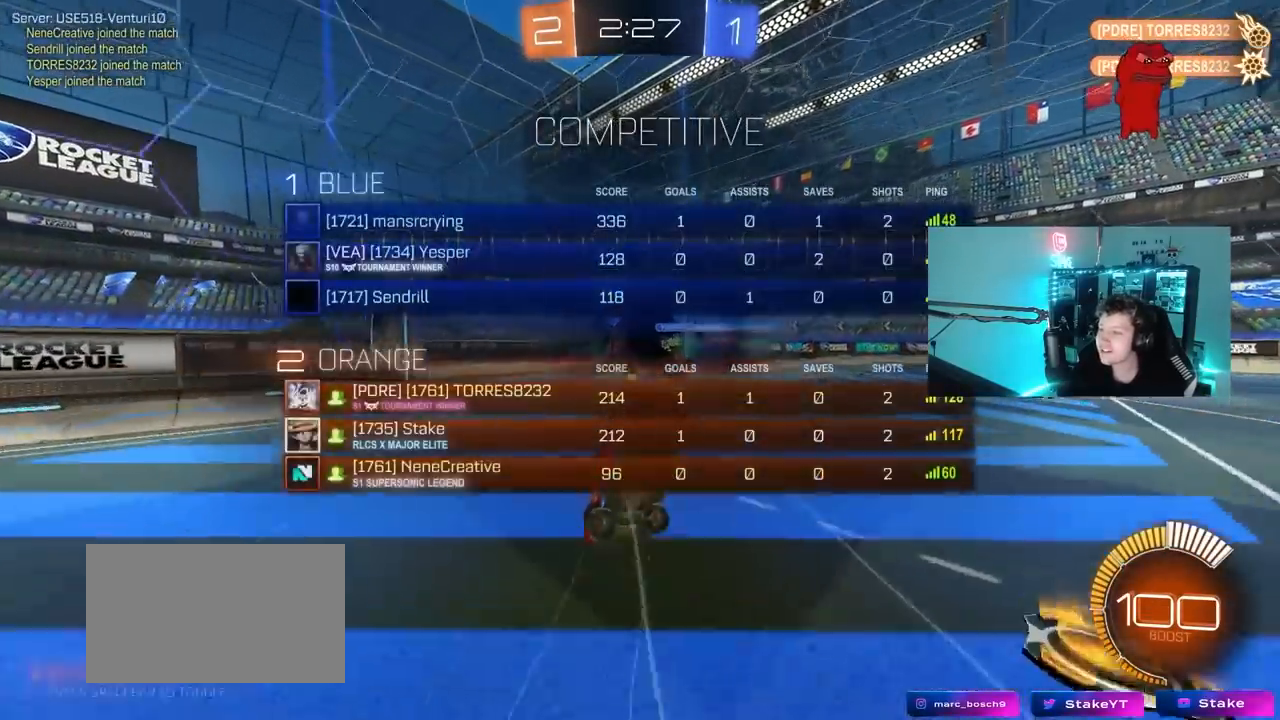
{"keys": ["d", "s"], "mouse": [], "mouse_move": "still", "events": [[17, "space", "up"], [67, "s", "down"], [67, "w", "up"], [117, "d", "down"], [117, "mouse_right", "up"], [167, "tab", "up"]]}
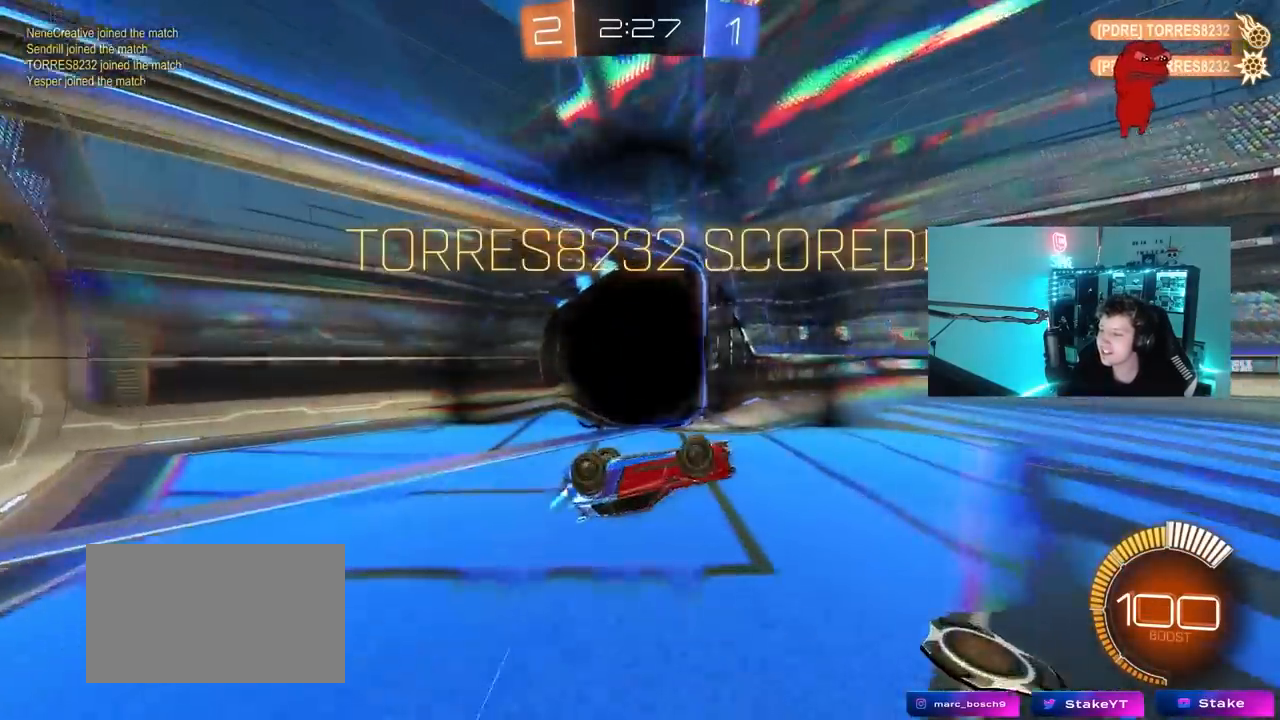
{"keys": ["d", "s", "shift"], "mouse": ["left"], "mouse_move": "still", "events": [[183, "mouse_left", "down"], [317, "shift", "down"]]}
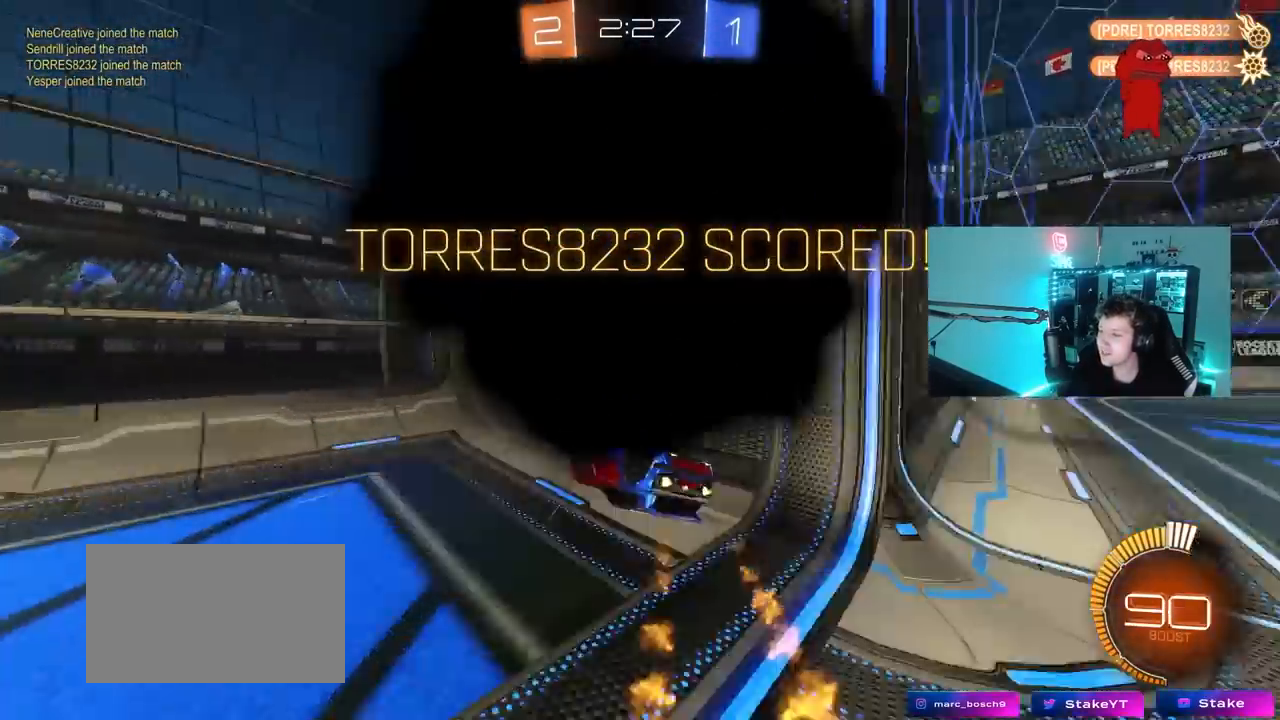
{"keys": [], "mouse": ["left"], "mouse_move": "still", "events": [[150, "s", "up"], [283, "shift", "up"], [333, "d", "up"]]}
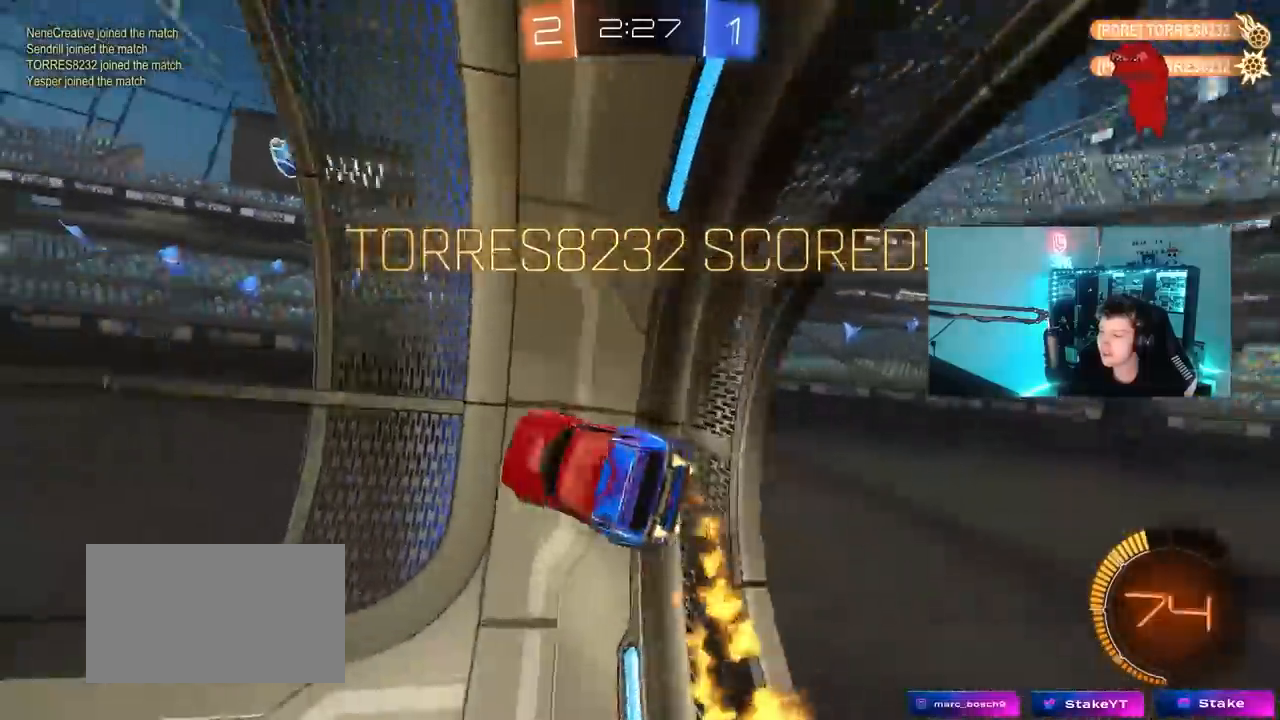
{"keys": [], "mouse": ["left"], "mouse_move": "still", "events": [[67, "mouse_left", "up"], [400, "mouse_left", "down"]]}
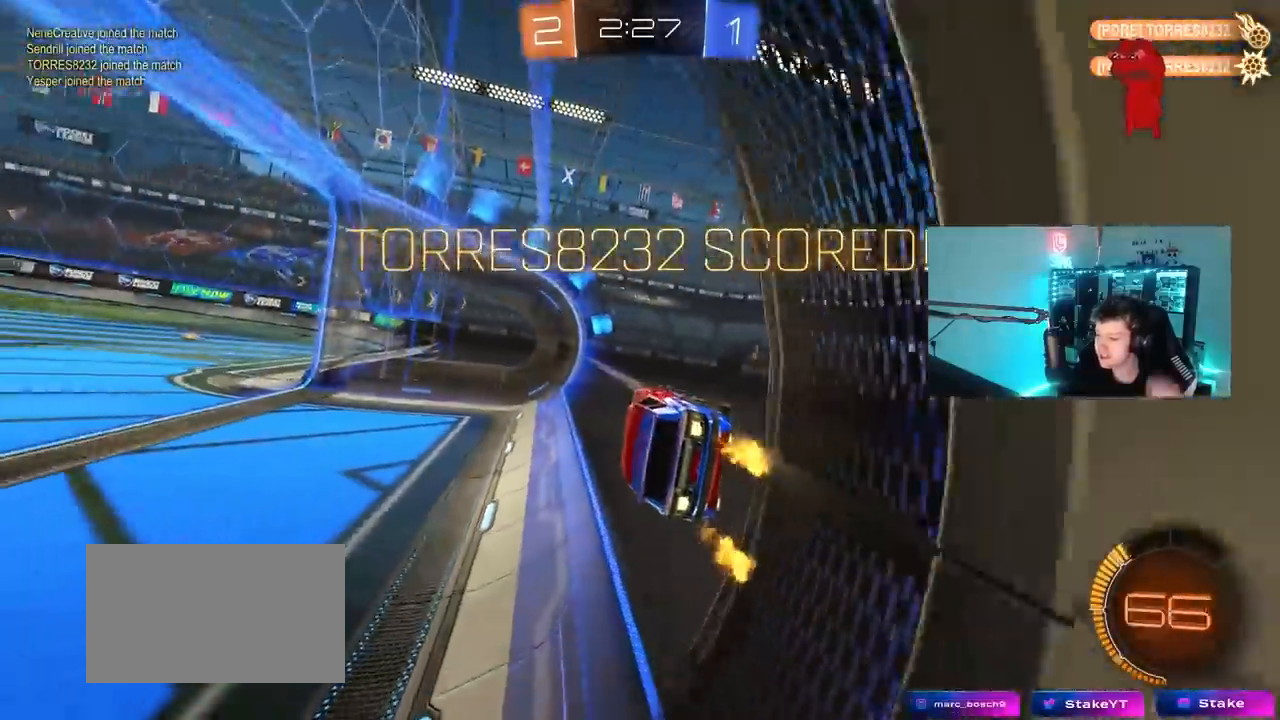
{"keys": [], "mouse": [], "mouse_move": "still", "events": [[83, "mouse_left", "up"]]}
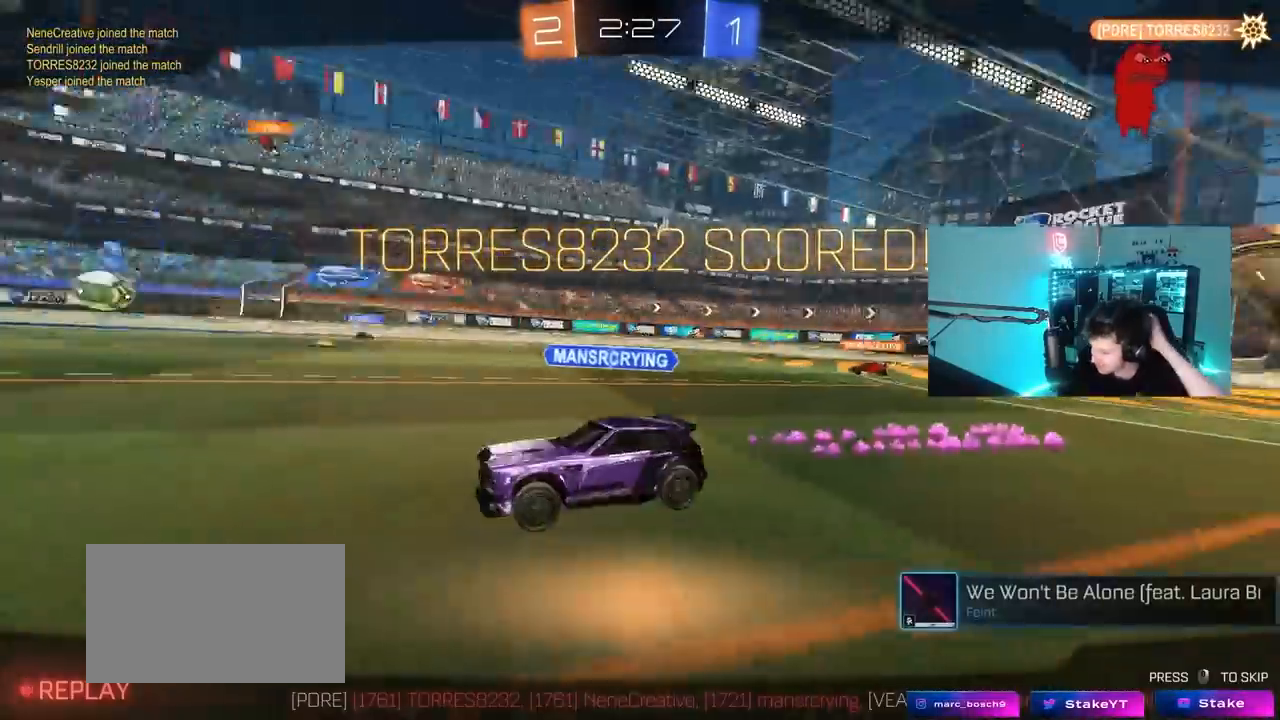
{"keys": [], "mouse": [], "mouse_move": "still", "events": []}
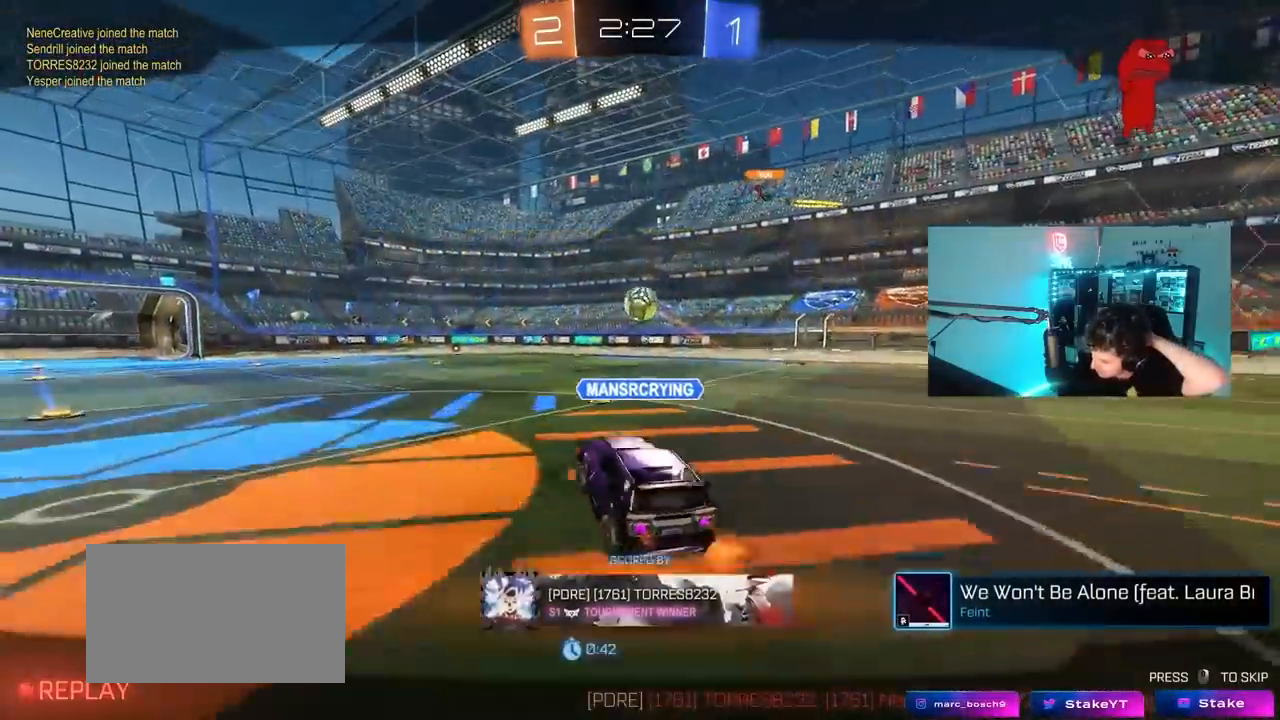
{"keys": [], "mouse": [], "mouse_move": "still", "events": []}
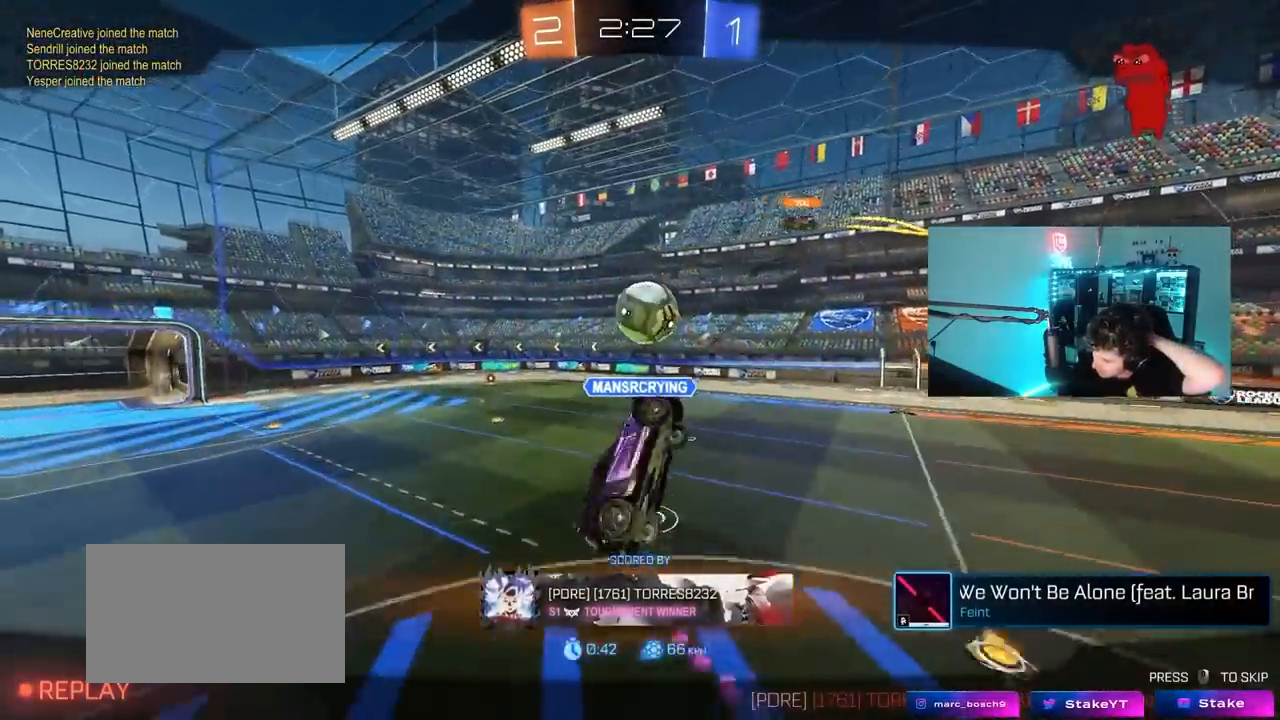
{"keys": [], "mouse": [], "mouse_move": "still", "events": []}
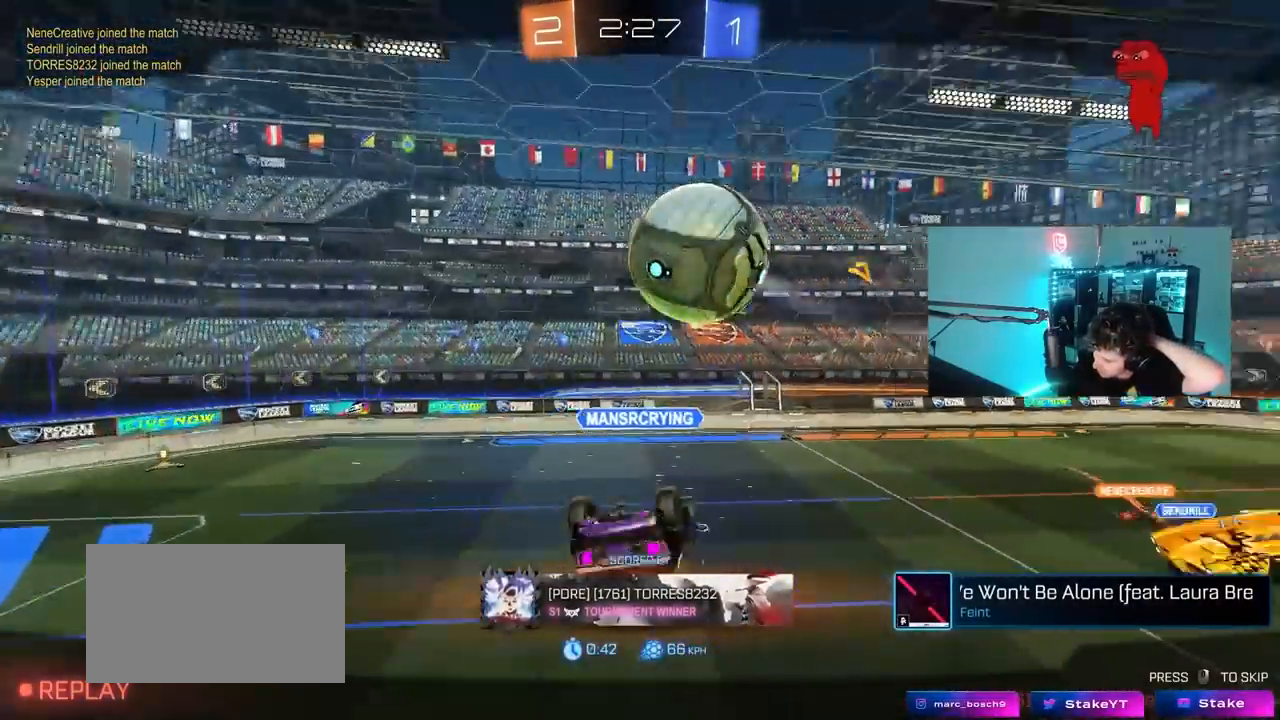
{"keys": [], "mouse": [], "mouse_move": "still", "events": []}
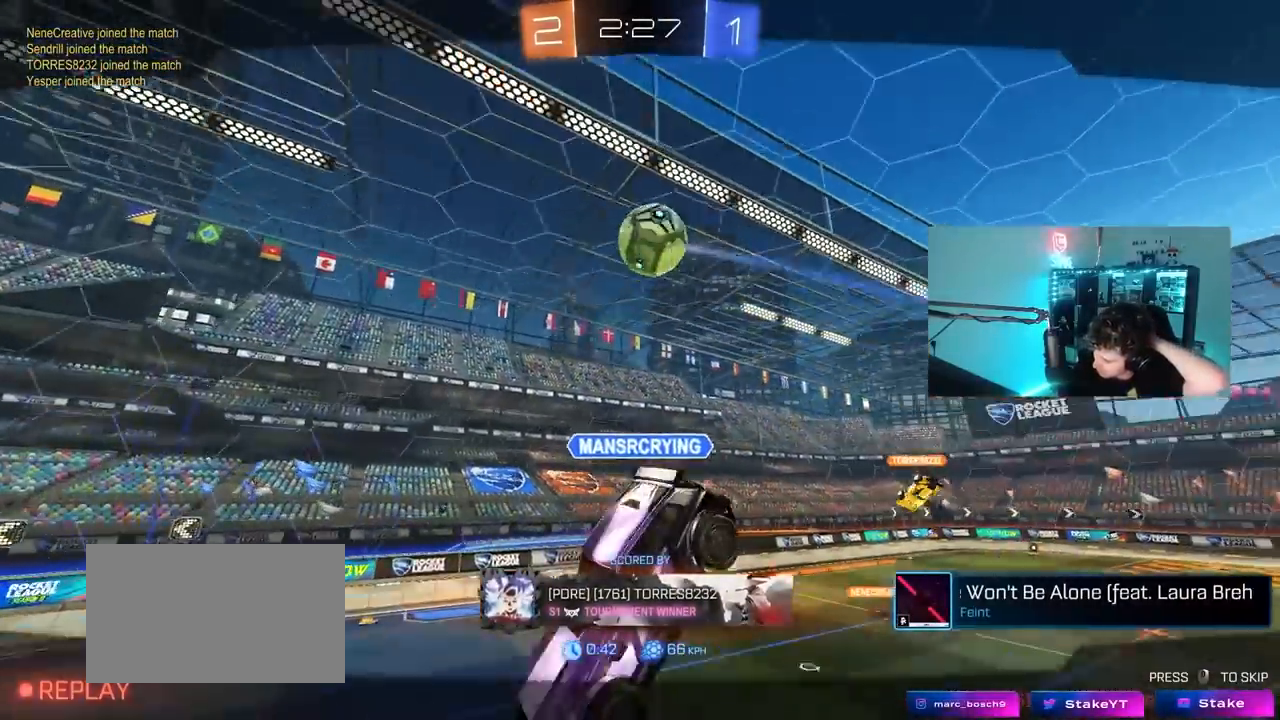
{"keys": [], "mouse": [], "mouse_move": "still", "events": [[167, "mouse_right", "down"], [400, "mouse_right", "up"]]}
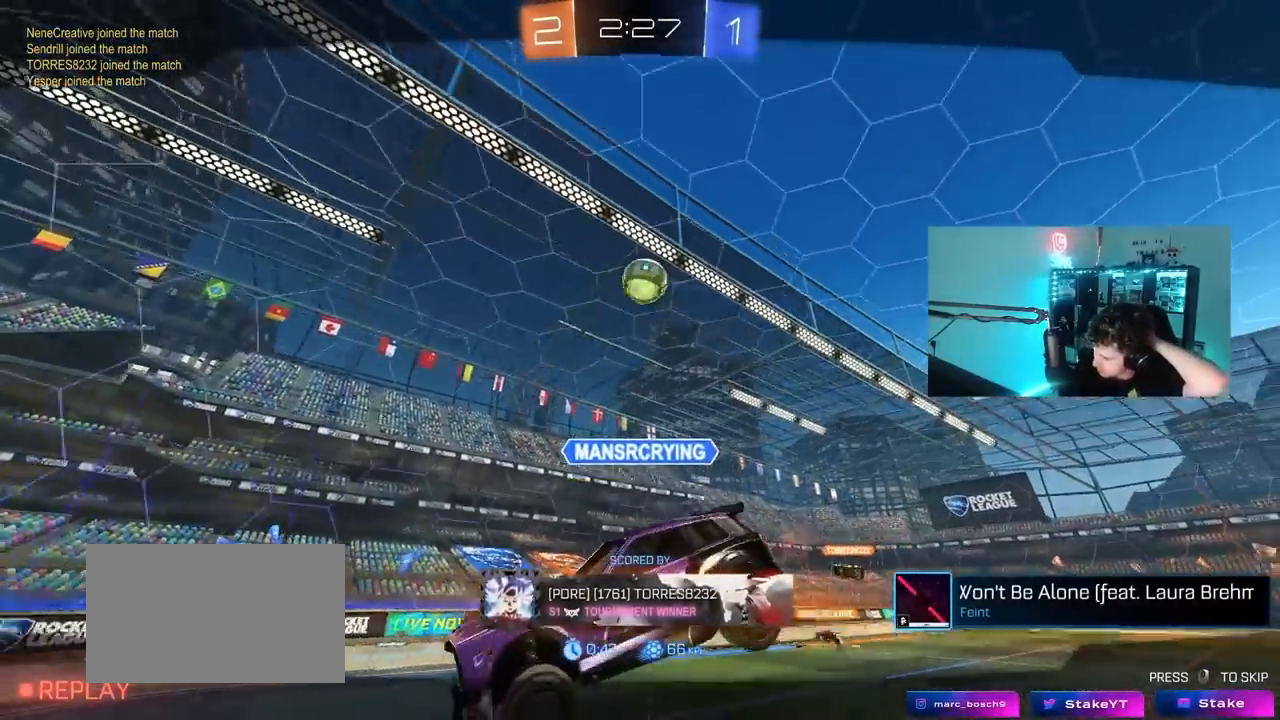
{"keys": [], "mouse": [], "mouse_move": "still", "events": []}
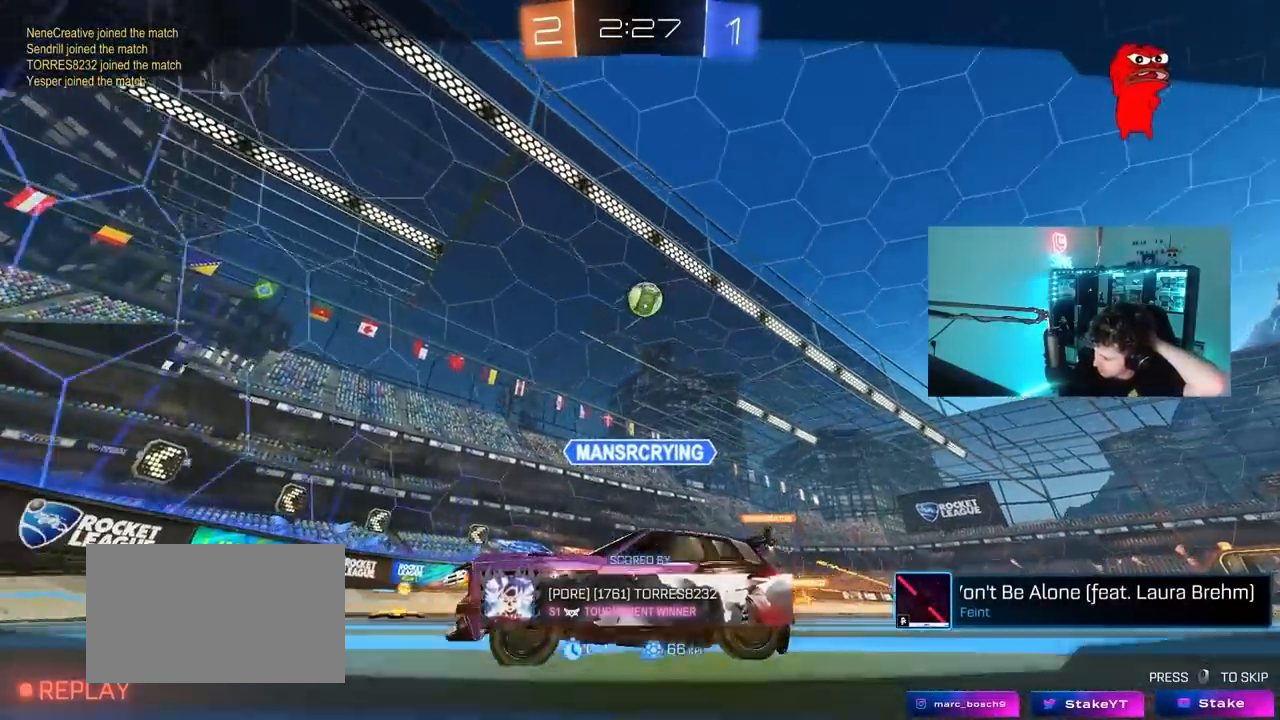
{"keys": [], "mouse": [], "mouse_move": "still", "events": []}
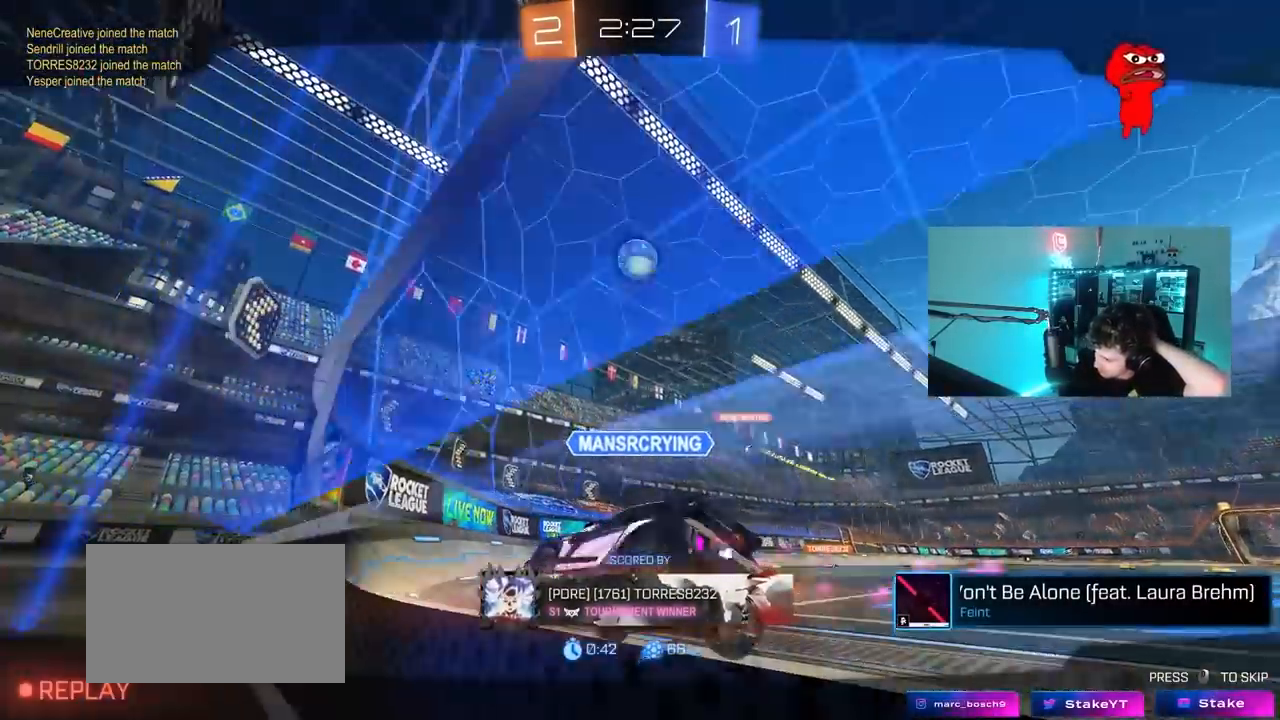
{"keys": [], "mouse": [], "mouse_move": "still", "events": []}
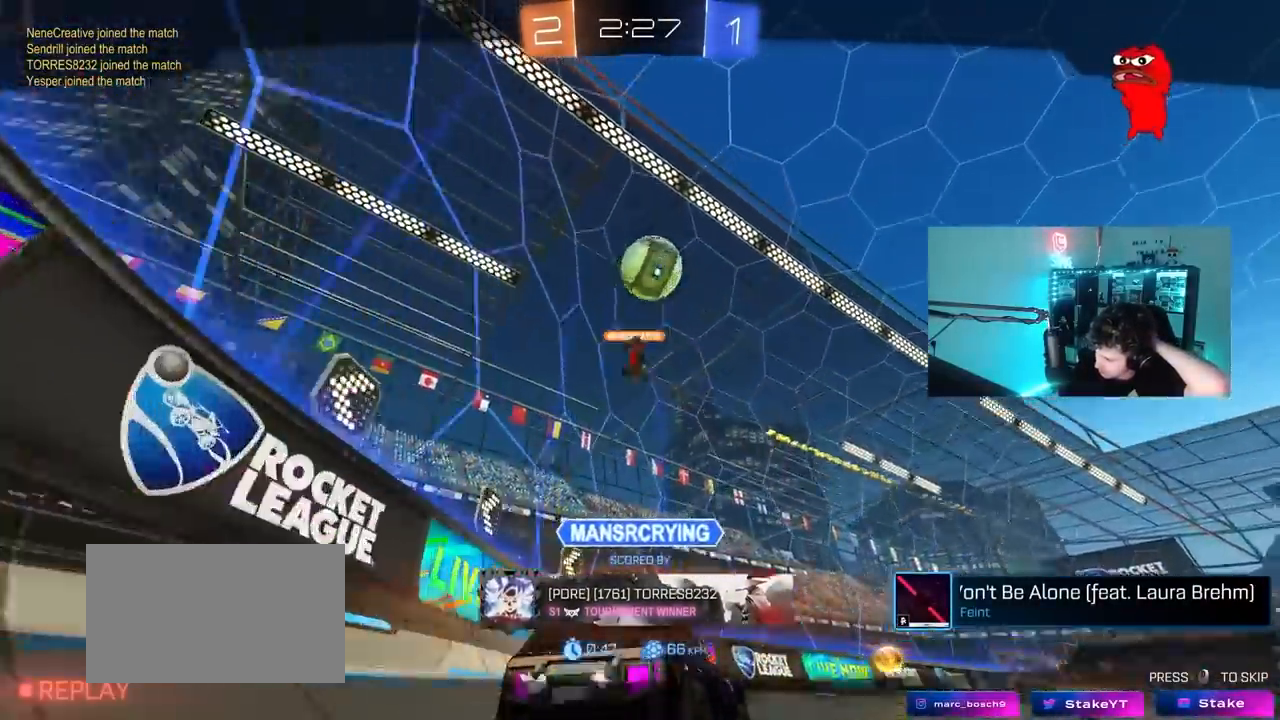
{"keys": [], "mouse": [], "mouse_move": "still", "events": []}
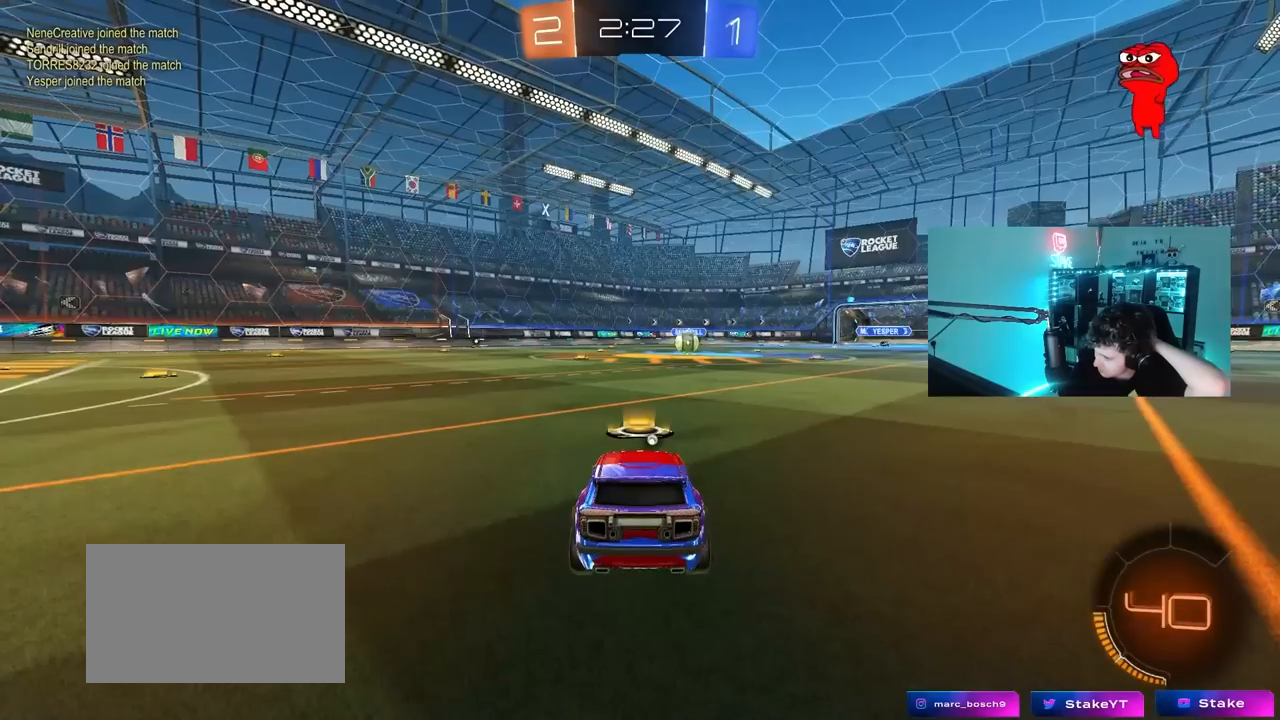
{"keys": [], "mouse": [], "mouse_move": "still", "events": []}
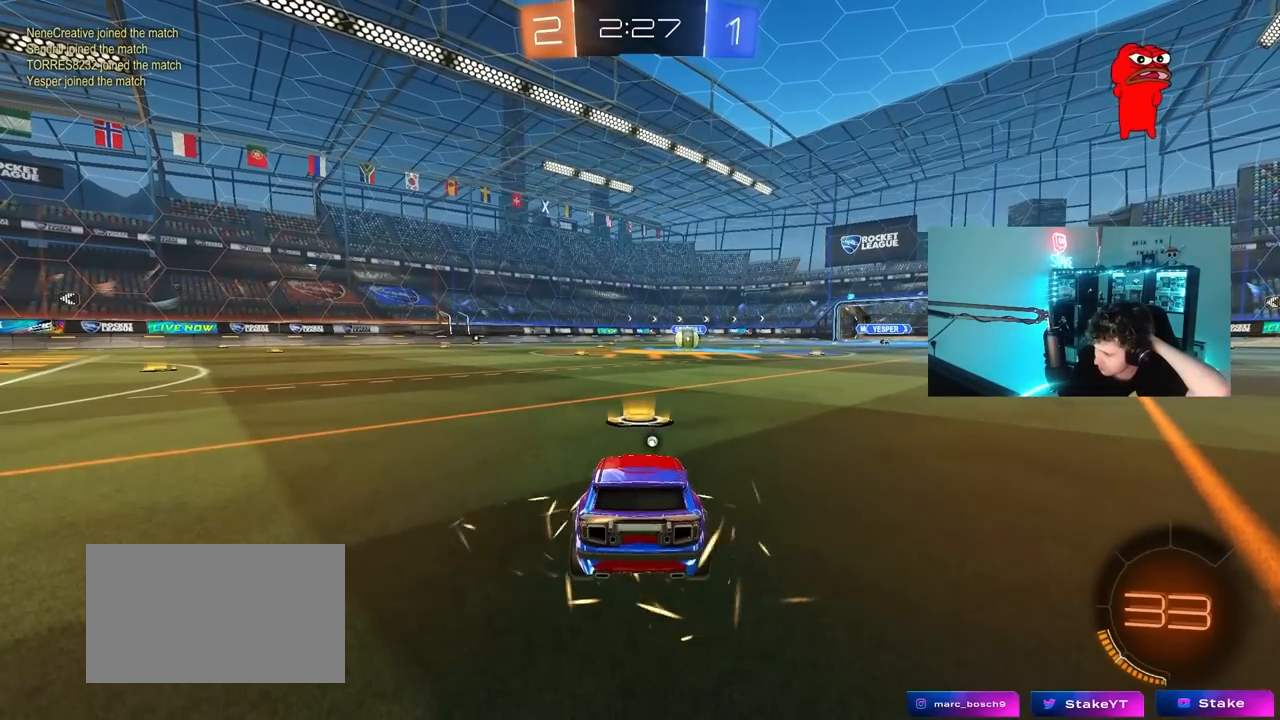
{"keys": [], "mouse": [], "mouse_move": "still", "events": []}
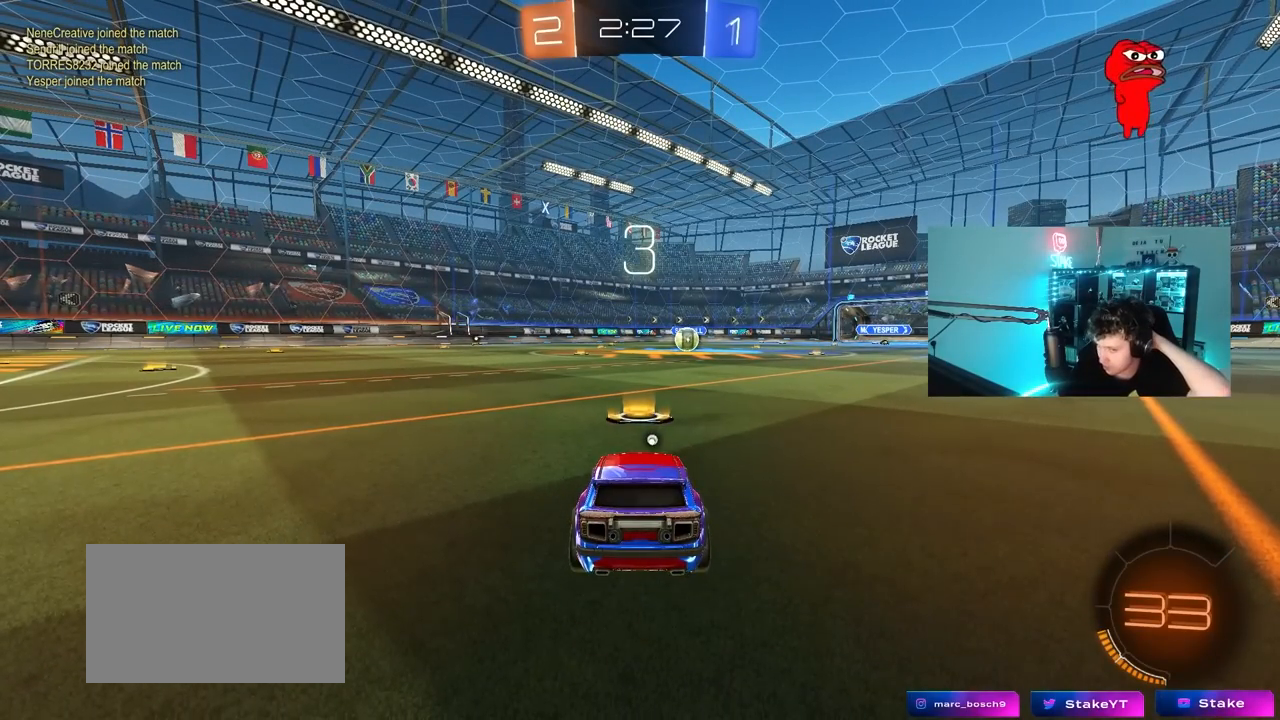
{"keys": [], "mouse": [], "mouse_move": "still", "events": []}
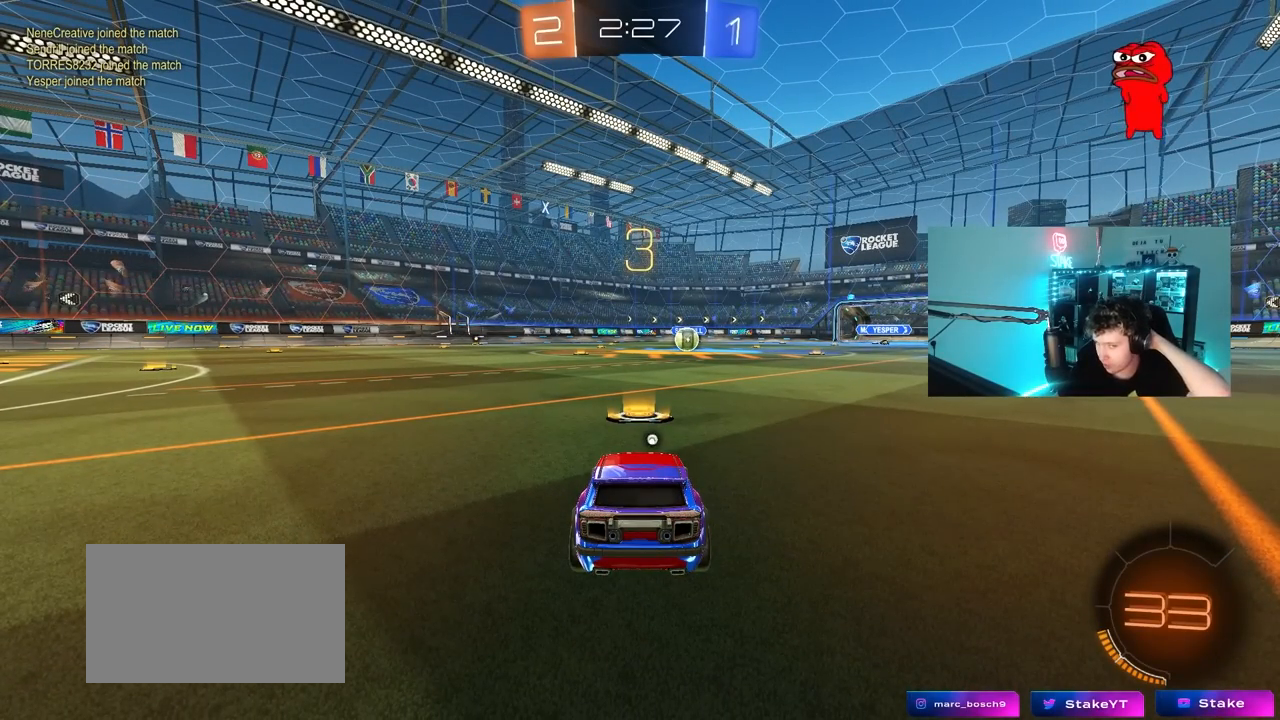
{"keys": [], "mouse": [], "mouse_move": "still", "events": []}
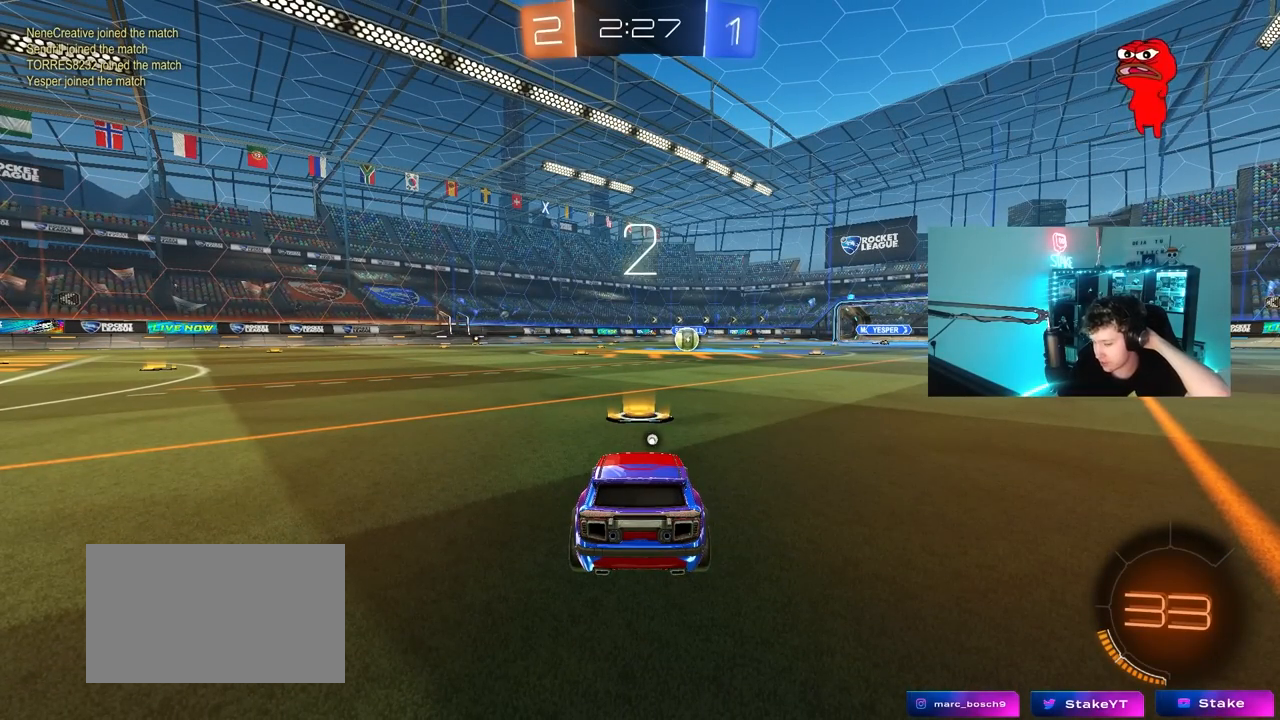
{"keys": [], "mouse": [], "mouse_move": "still", "events": []}
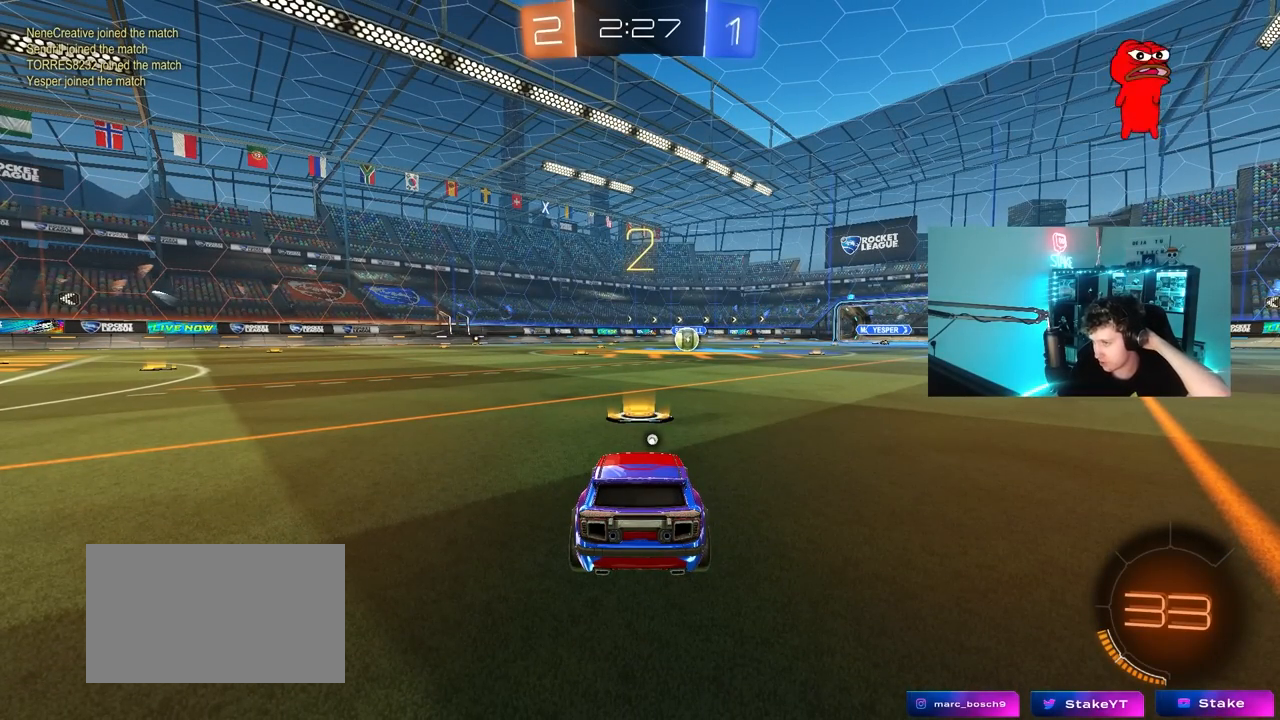
{"keys": [], "mouse": [], "mouse_move": "still", "events": []}
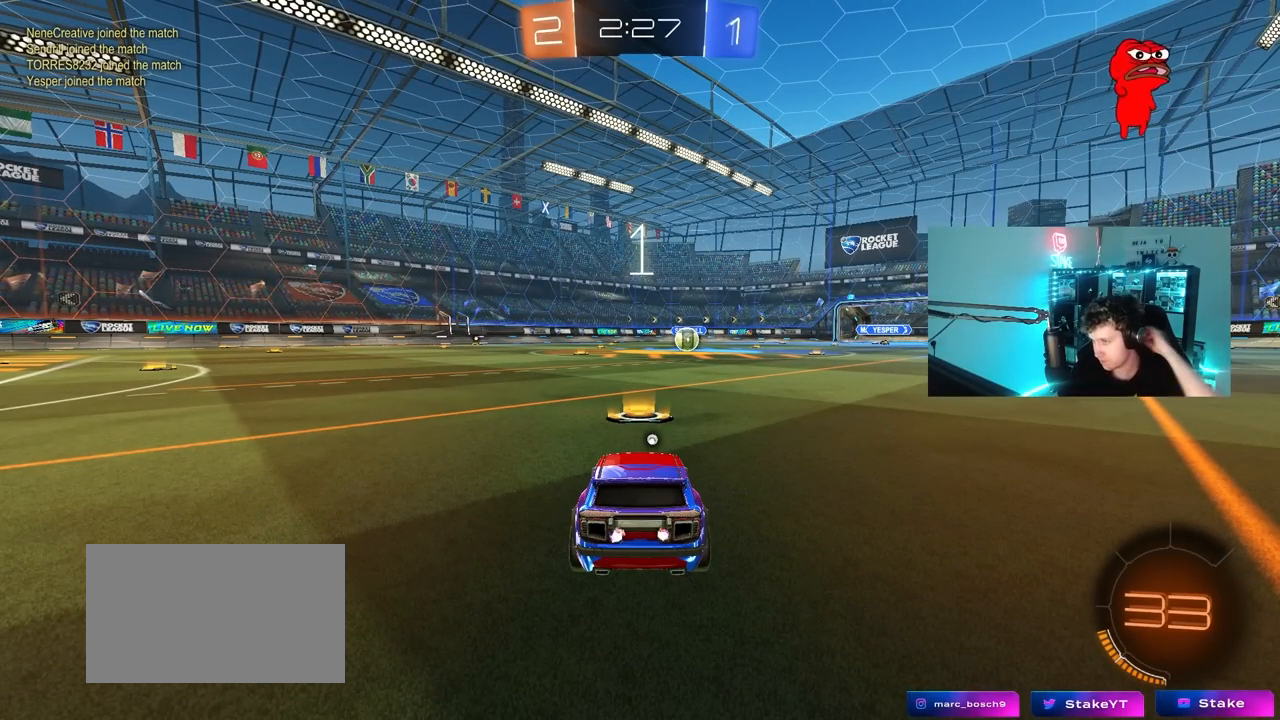
{"keys": [], "mouse": [], "mouse_move": "up-left", "events": []}
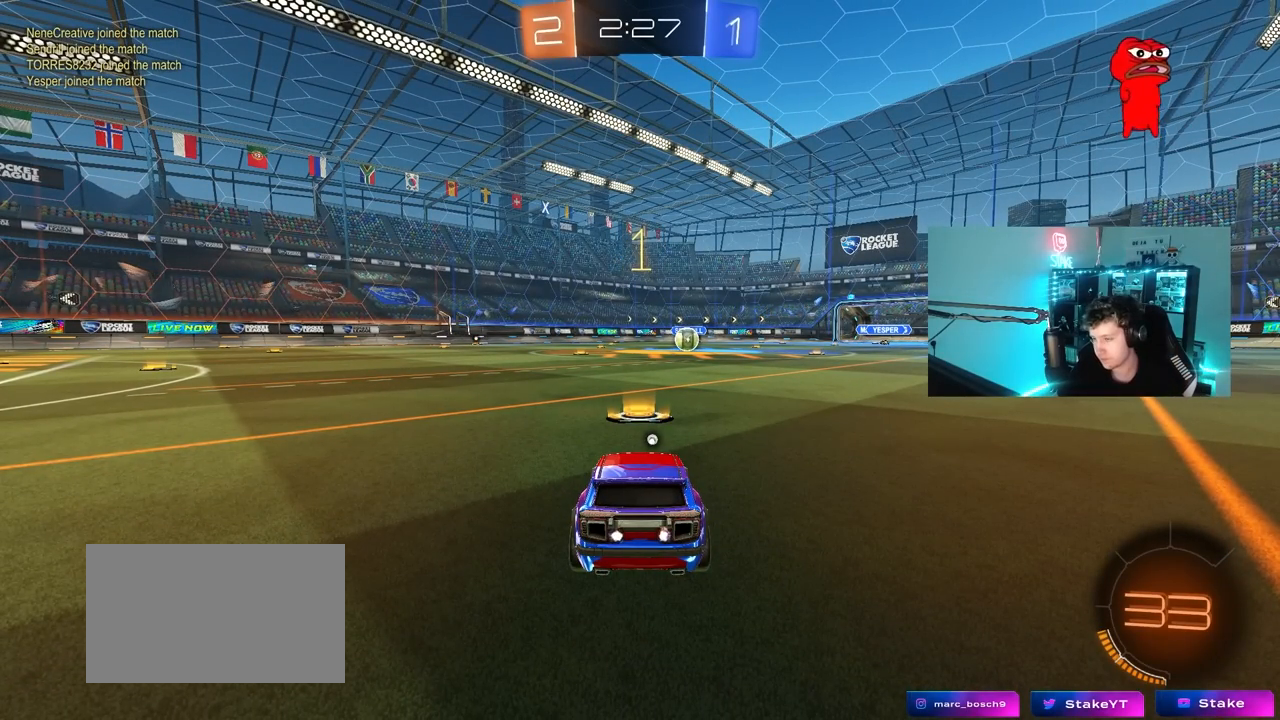
{"keys": ["d", "w"], "mouse": ["left"], "mouse_move": "still", "events": [[17, "w", "down"], [117, "mouse_left", "down"], [483, "d", "down"]]}
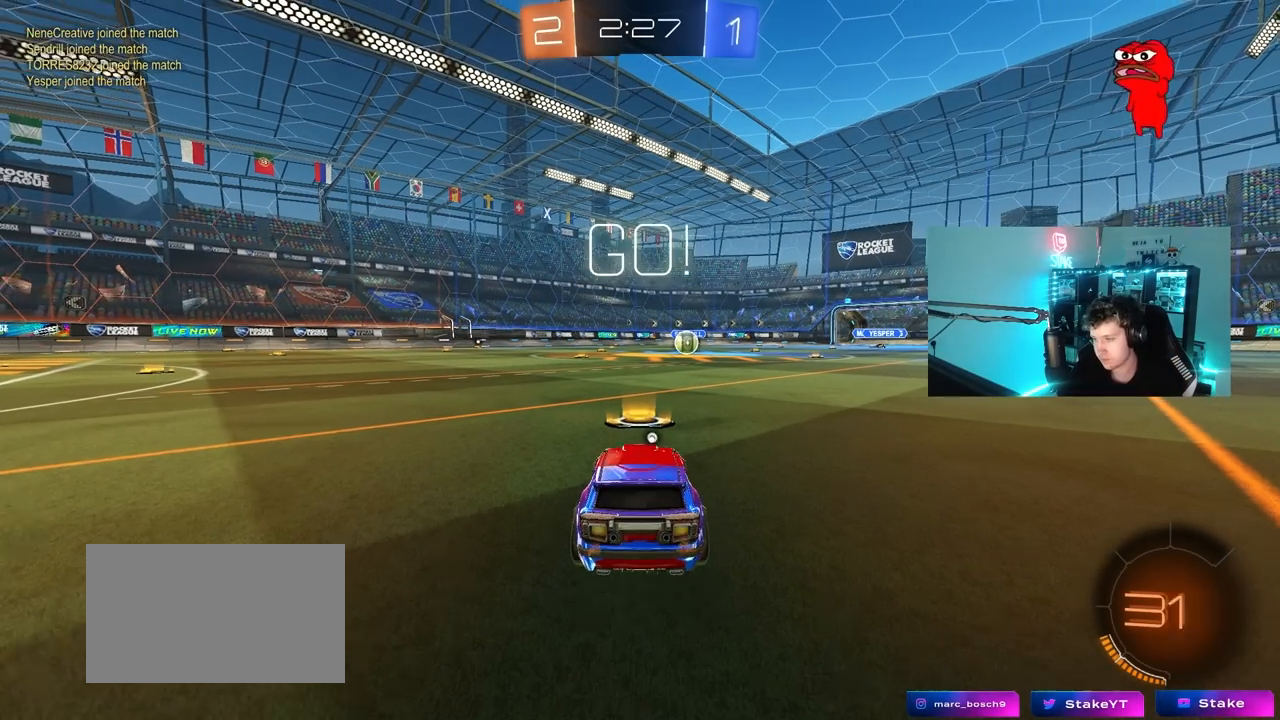
{"keys": ["a", "s", "shift"], "mouse": ["left"], "mouse_move": "up-right", "events": [[83, "space", "down"], [133, "mouse_right", "down"], [183, "d", "up"], [233, "a", "down"], [233, "mouse_right", "up"], [233, "shift", "down"], [233, "space", "up"], [267, "mouse_right", "down"], [267, "w", "up"], [317, "s", "down"], [450, "mouse_right", "up"]]}
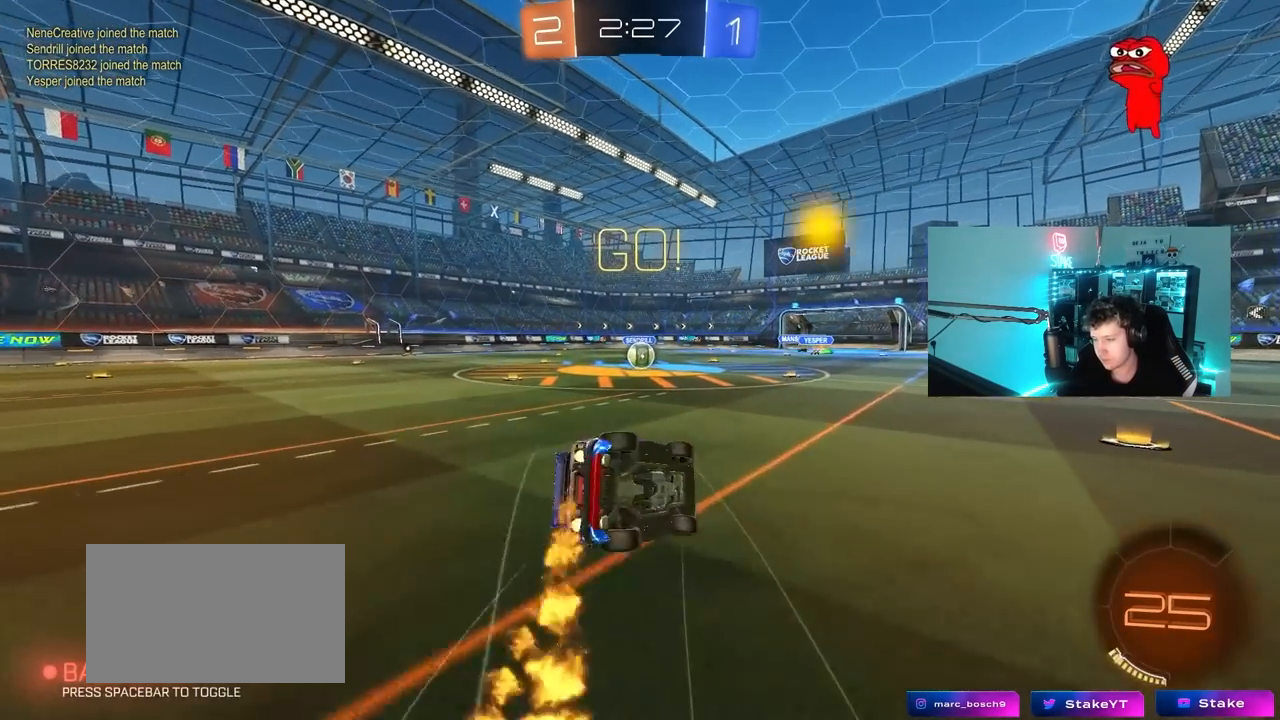
{"keys": ["a", "s", "shift"], "mouse": ["left"], "mouse_move": "still", "events": [[150, "mouse_left", "up"], [233, "s", "up"], [383, "s", "down"], [467, "mouse_left", "down"]]}
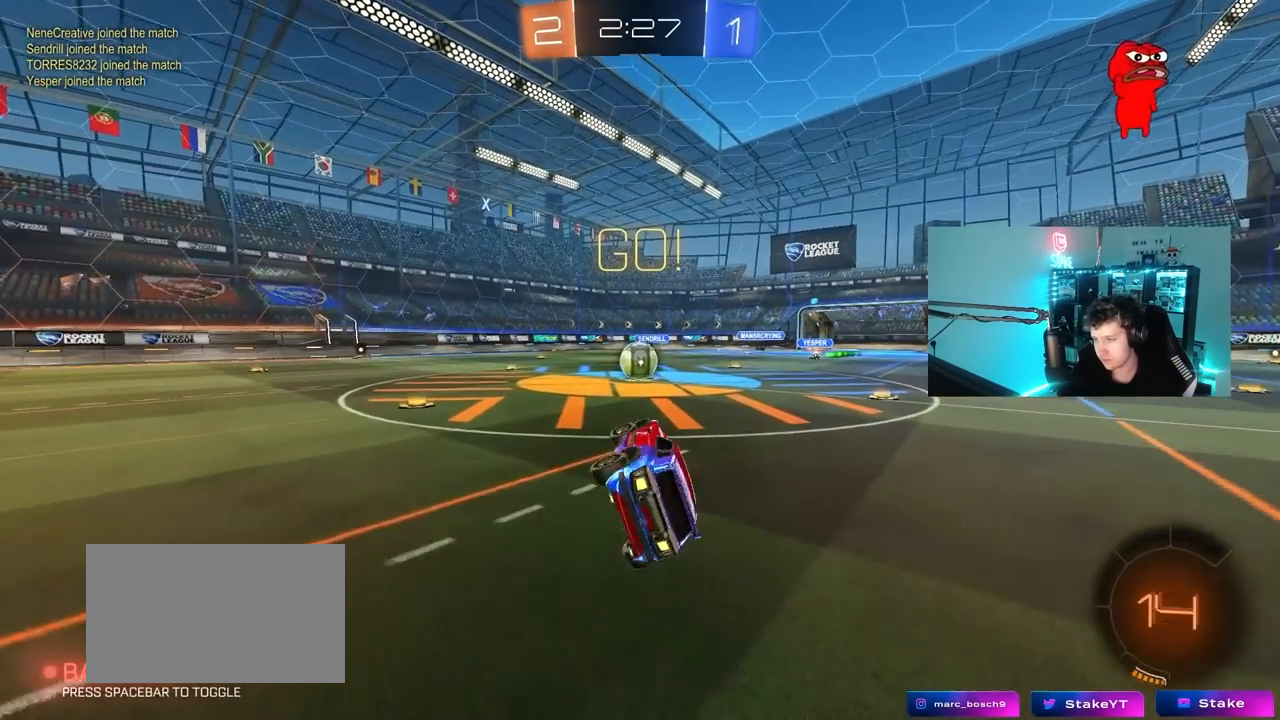
{"keys": ["a", "w"], "mouse": ["left", "right"], "mouse_move": "still", "events": [[117, "shift", "up"], [167, "a", "up"], [167, "s", "up"], [400, "a", "down"], [400, "w", "down"], [500, "mouse_right", "down"]]}
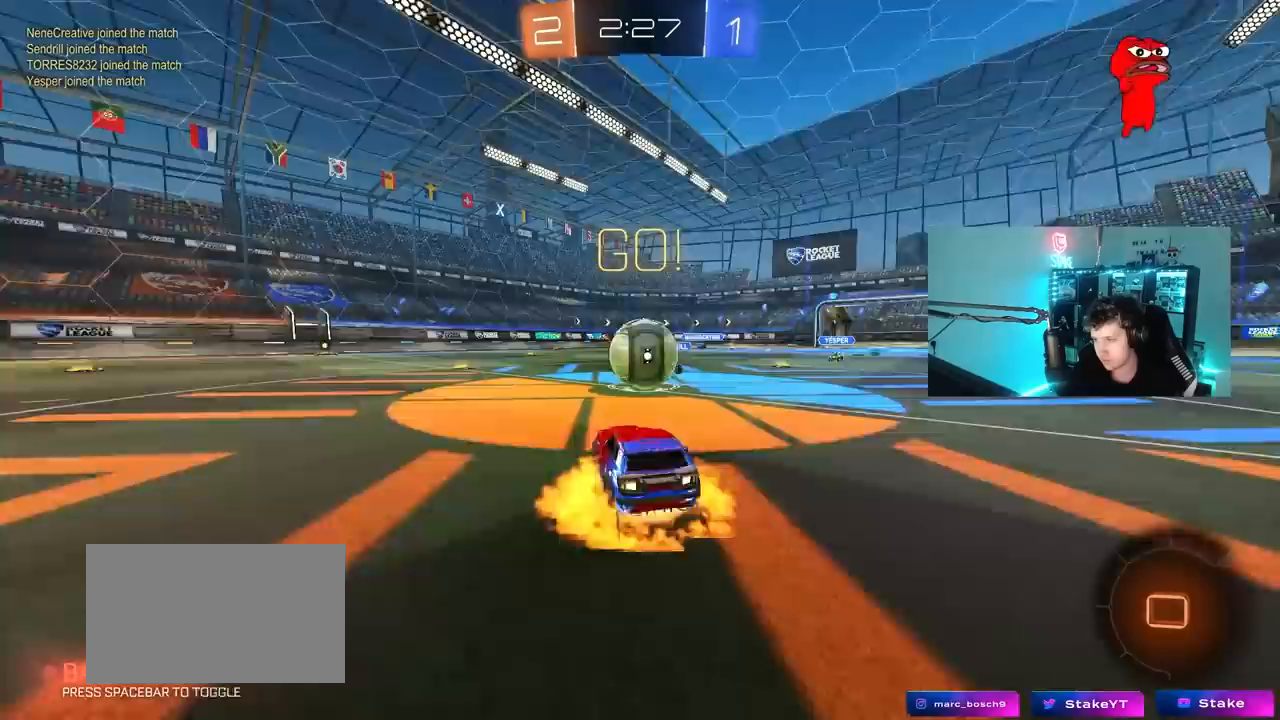
{"keys": ["d", "shift"], "mouse": [], "mouse_move": "still", "events": [[33, "a", "up"], [33, "w", "up"], [133, "d", "down"], [133, "mouse_right", "up"], [183, "mouse_left", "up"], [183, "shift", "down"], [233, "mouse_right", "down"], [450, "mouse_right", "up"]]}
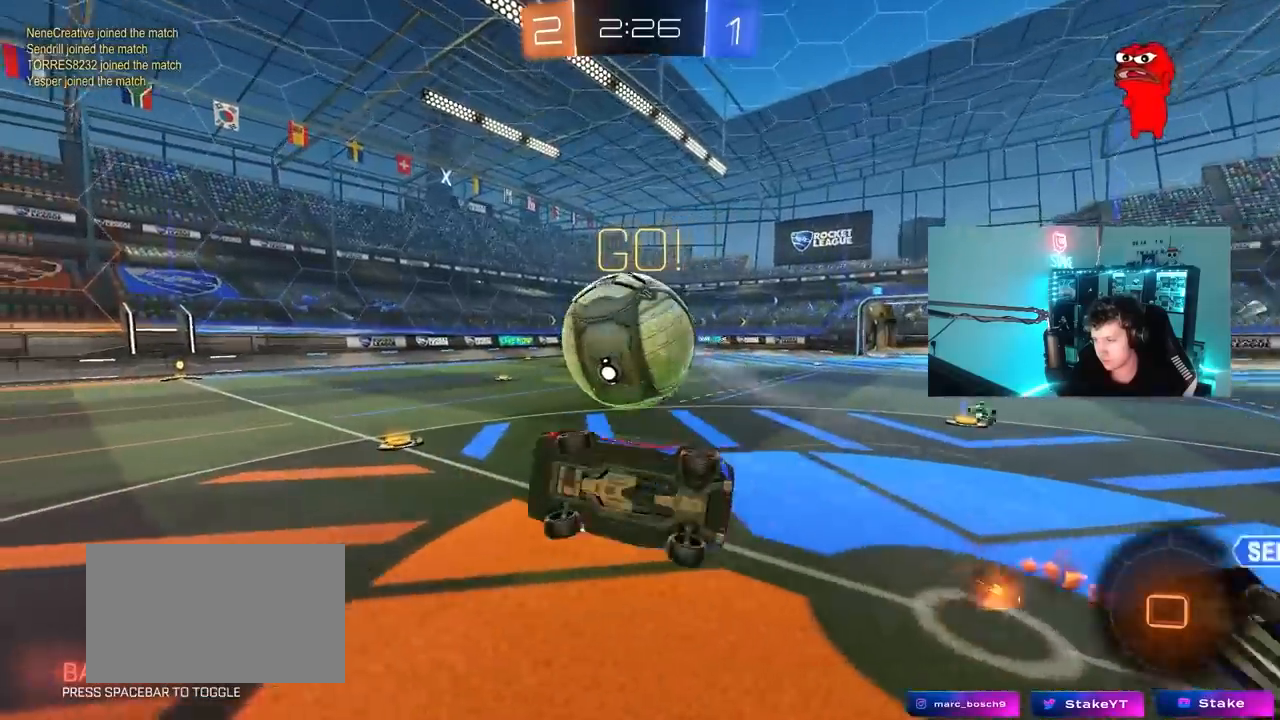
{"keys": [], "mouse": [], "mouse_move": "still", "events": [[283, "w", "down"], [433, "d", "up"], [433, "shift", "up"], [433, "w", "up"]]}